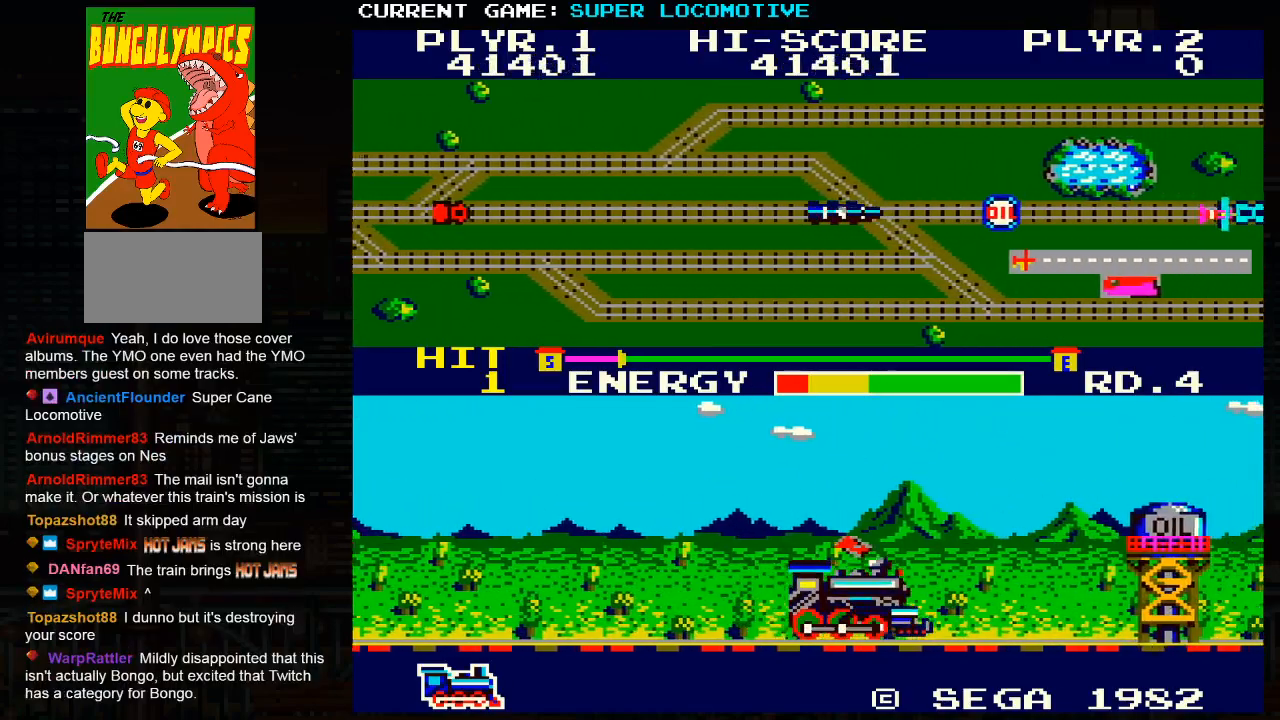
Gameplay with a controller (arcade stick); each line is a JSON object with the inputs held at the frame after it. "events" lists button and stick changes between this image and that frame as [ms after this image, input, new state], when the widget could be followed in between. Not read: L3 R3.
{"buttons": ["SQUARE"], "left_stick": "right", "events": [[350, "SQUARE", "down"]]}
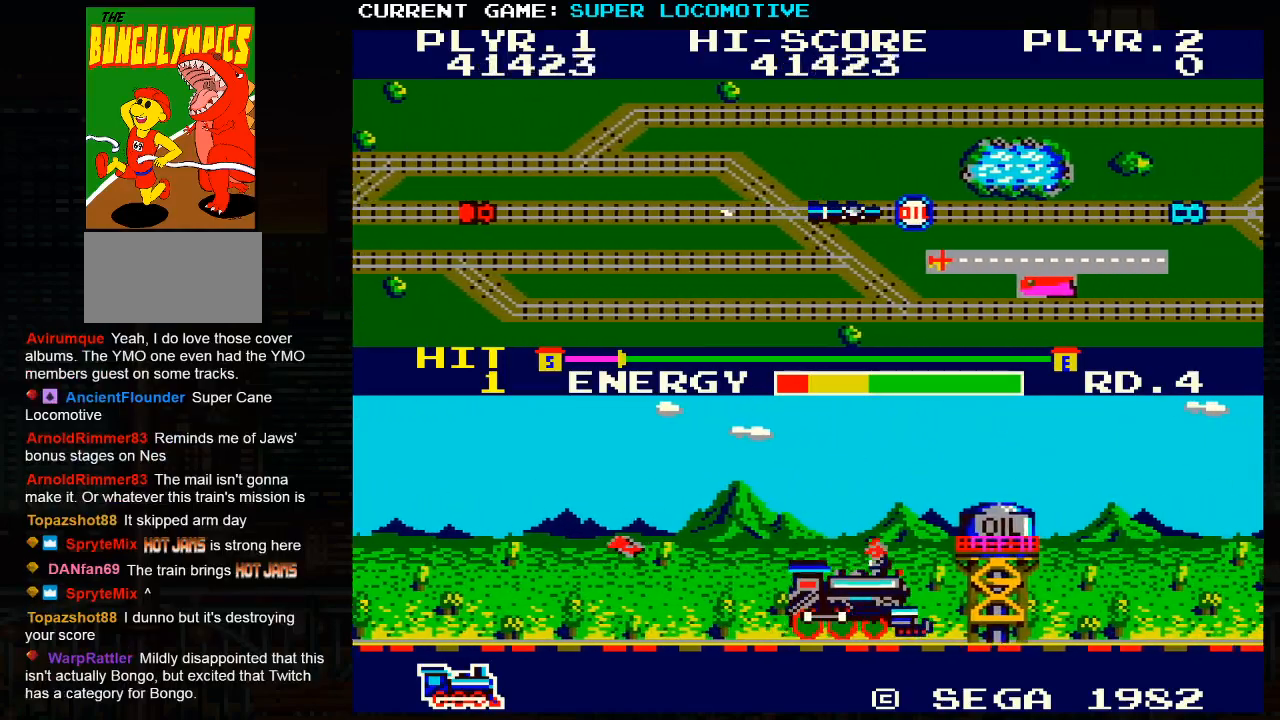
{"buttons": [], "left_stick": "right", "events": [[67, "SQUARE", "up"]]}
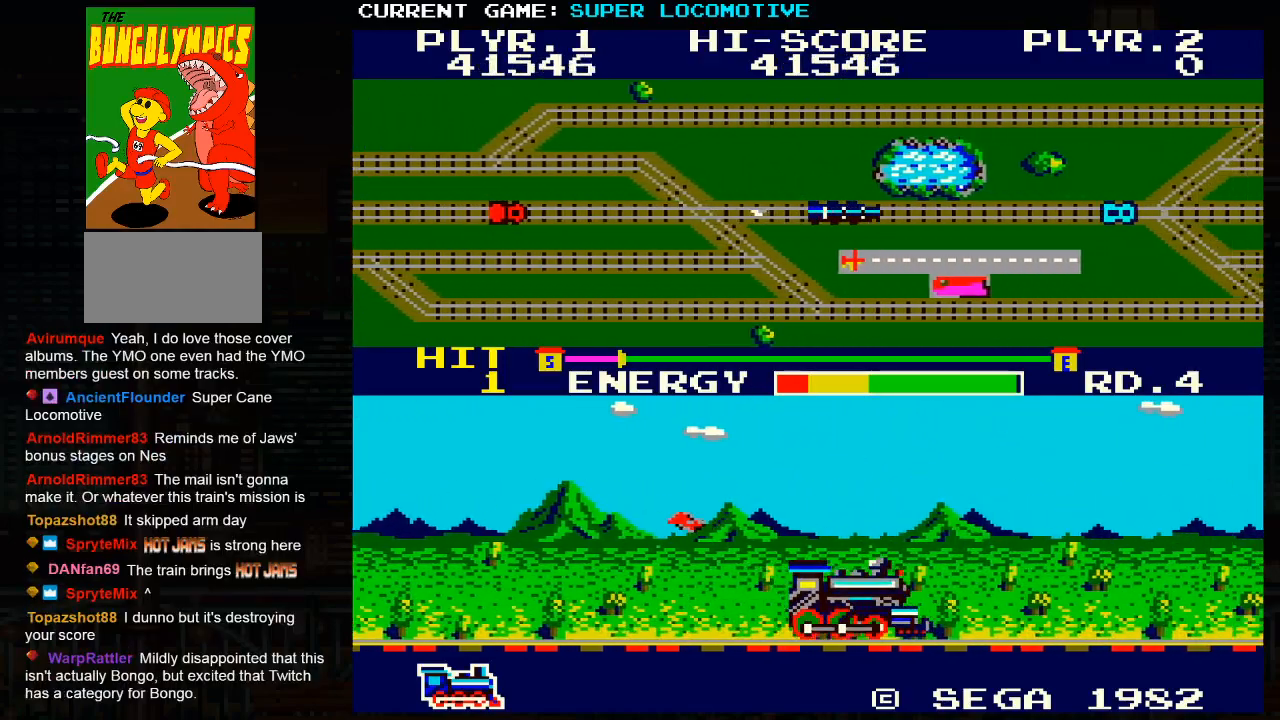
{"buttons": [], "left_stick": "right", "events": [[333, "SQUARE", "down"], [483, "SQUARE", "up"]]}
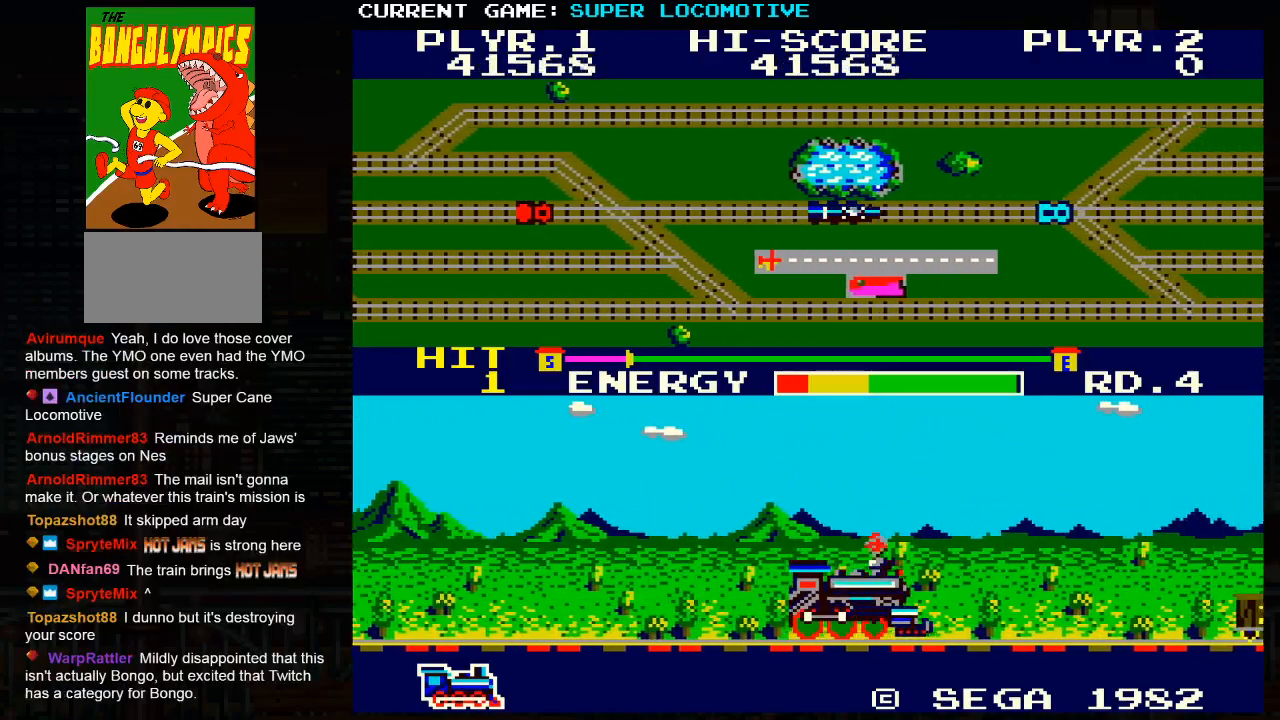
{"buttons": [], "left_stick": "right", "events": [[183, "SQUARE", "down"], [433, "SQUARE", "up"]]}
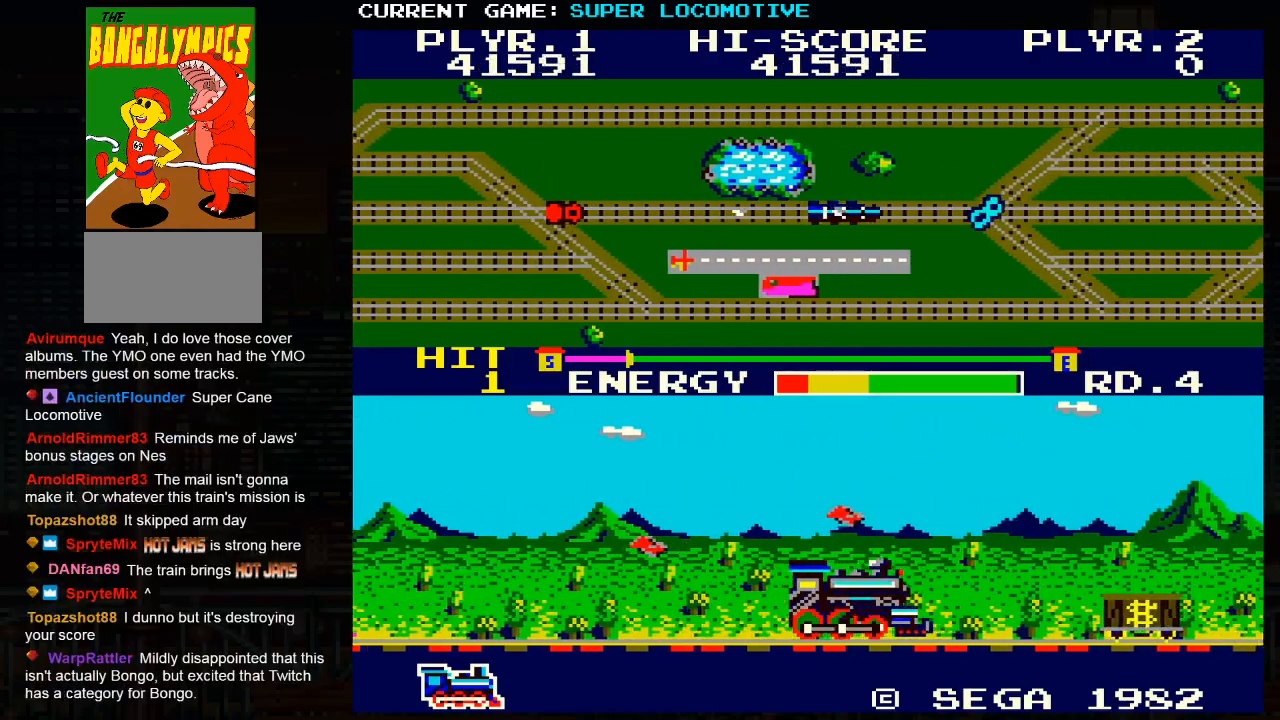
{"buttons": [], "left_stick": "up-right", "events": [[500, "left_stick", "up-right"]]}
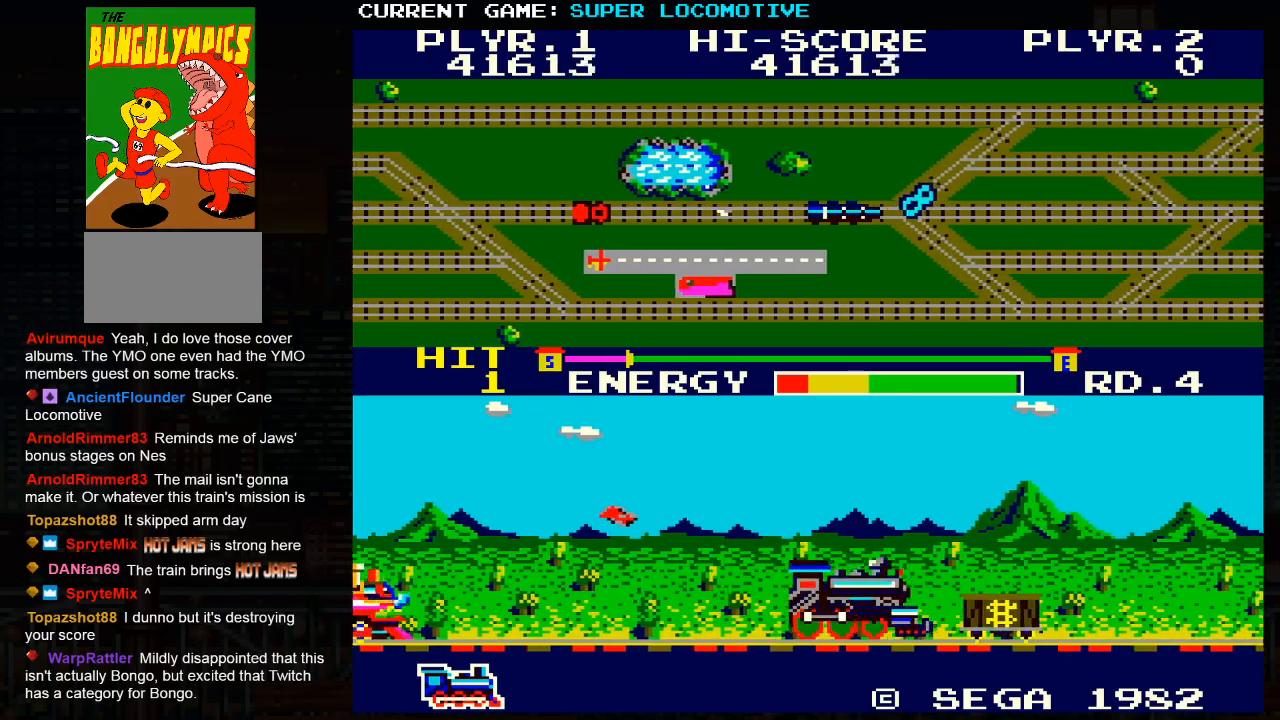
{"buttons": [], "left_stick": "right", "events": [[17, "left_stick", "up"], [467, "left_stick", "right"]]}
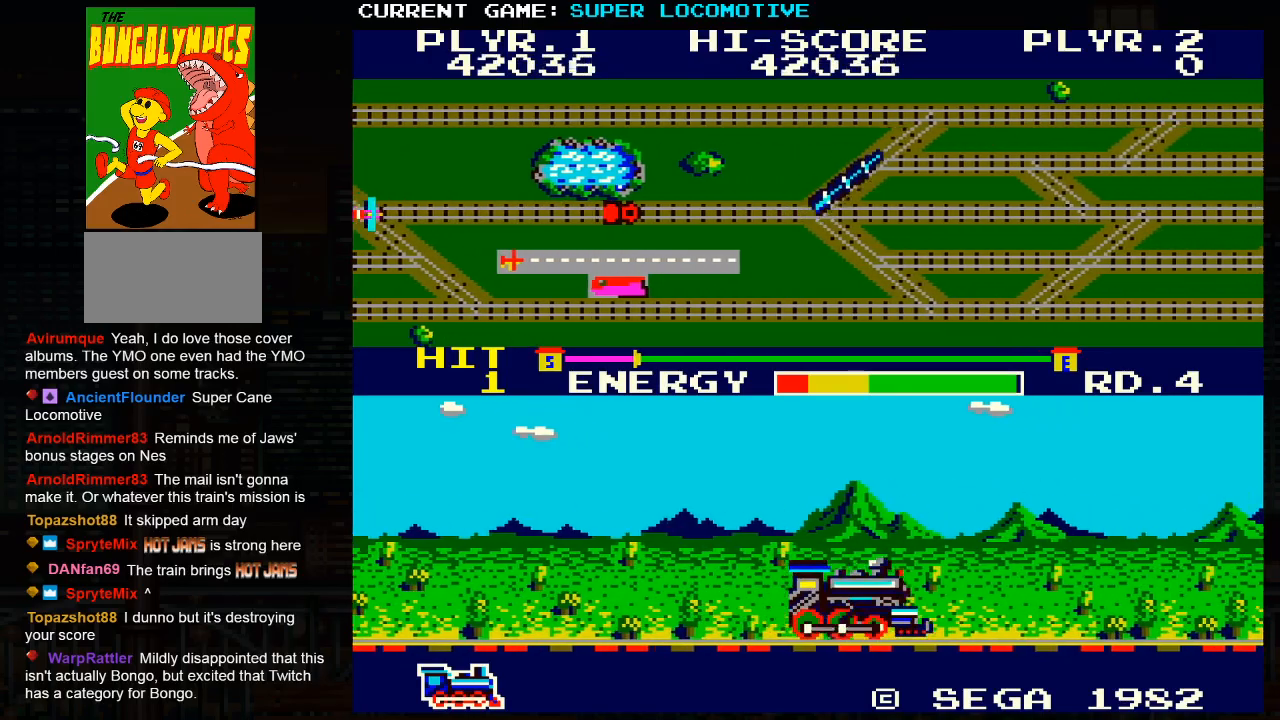
{"buttons": [], "left_stick": "right", "events": []}
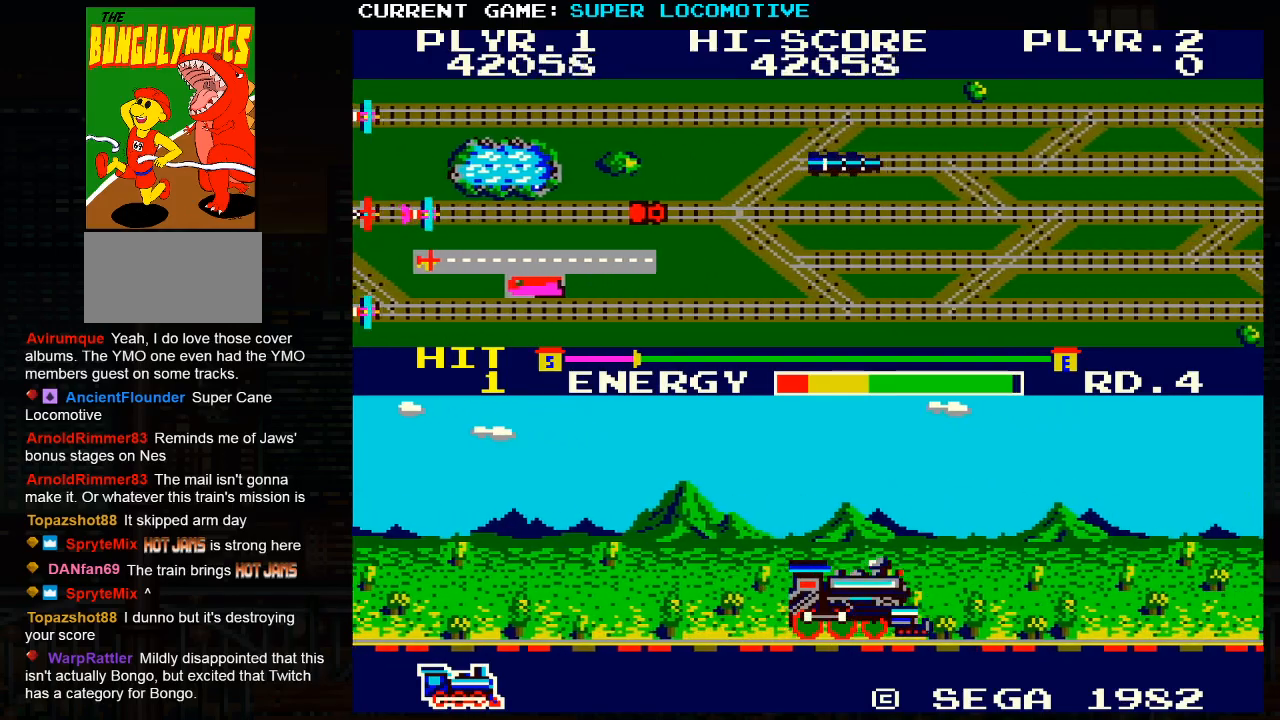
{"buttons": [], "left_stick": "right", "events": [[50, "SQUARE", "down"], [217, "SQUARE", "up"]]}
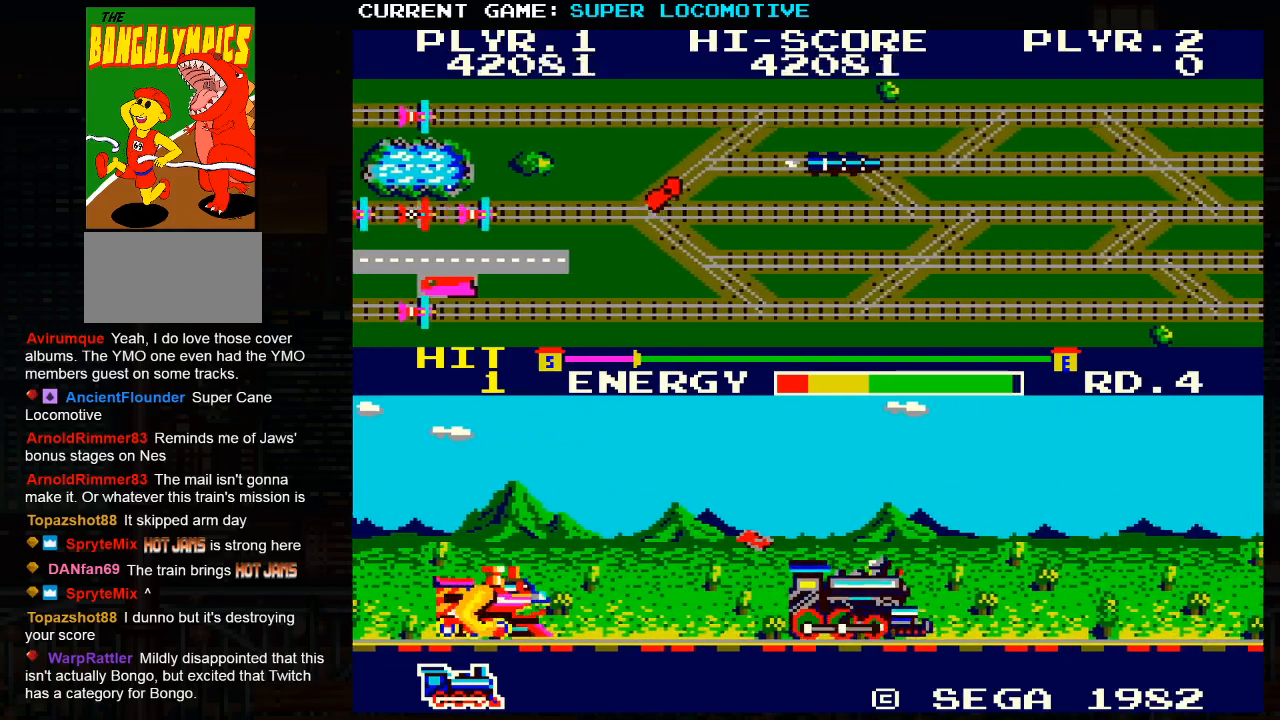
{"buttons": [], "left_stick": "right", "events": []}
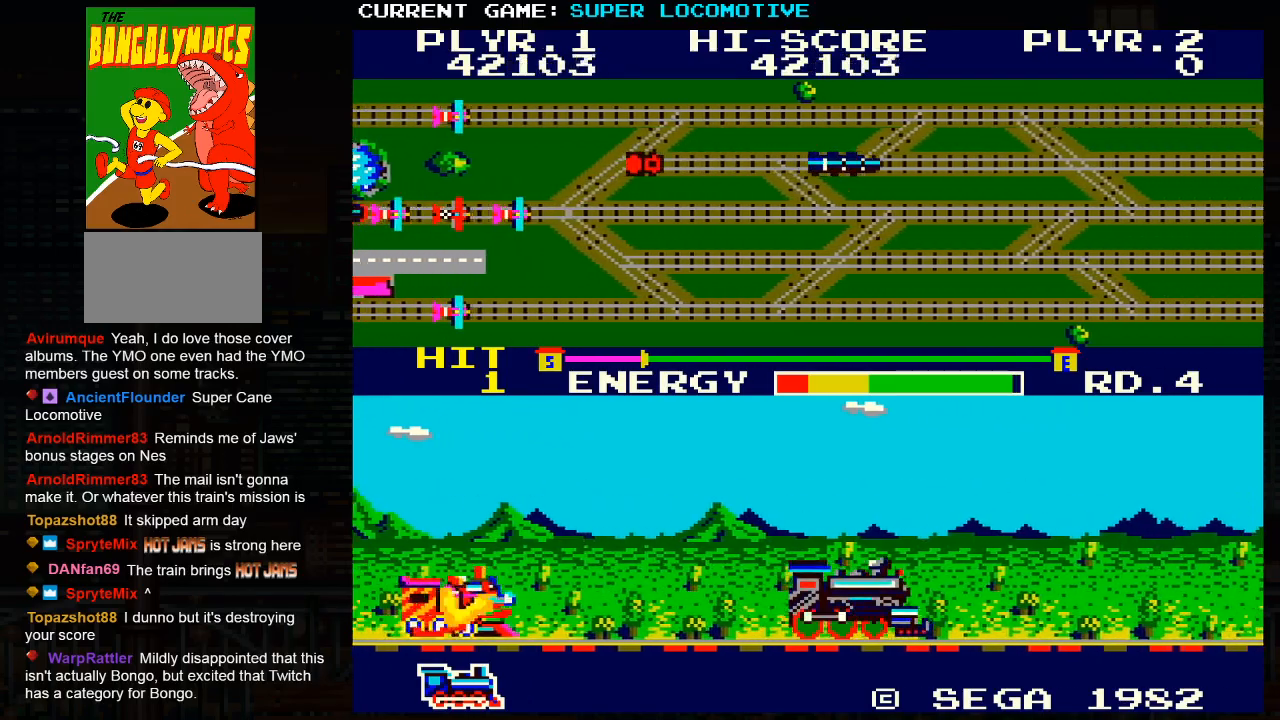
{"buttons": ["SQUARE"], "left_stick": "right", "events": [[300, "SQUARE", "down"]]}
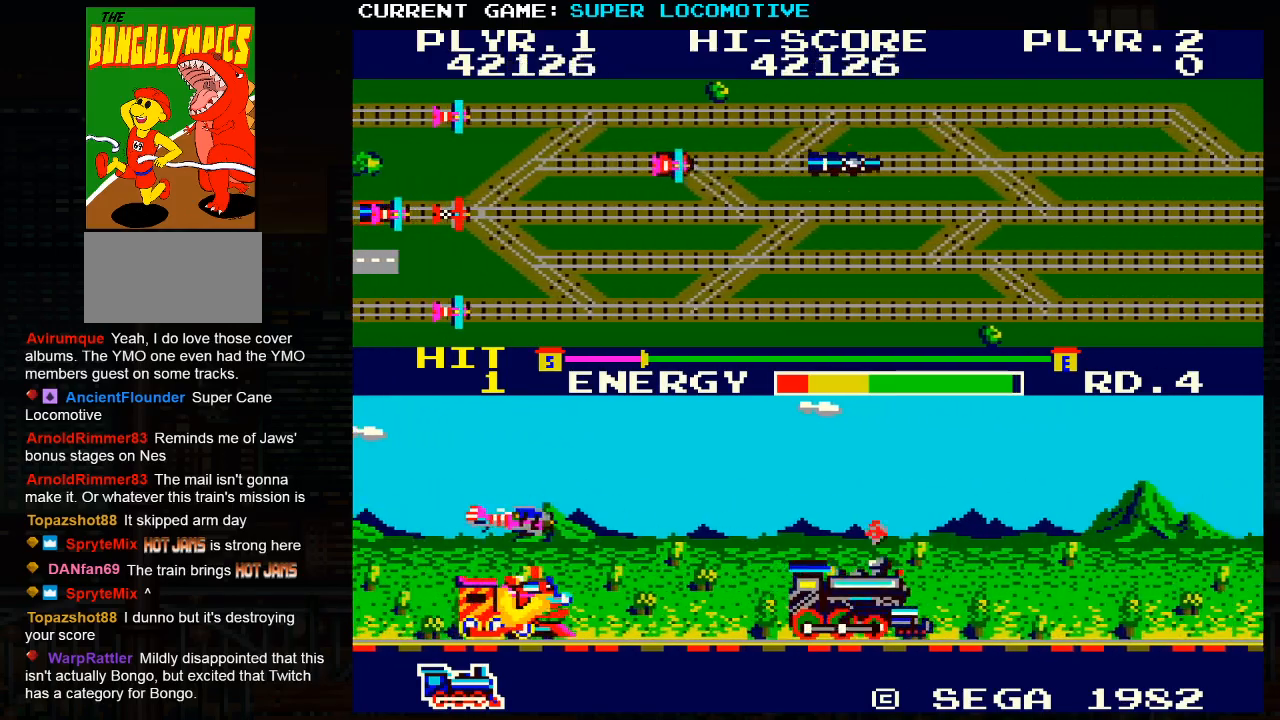
{"buttons": [], "left_stick": "right", "events": [[67, "SQUARE", "up"], [300, "SQUARE", "down"], [483, "SQUARE", "up"]]}
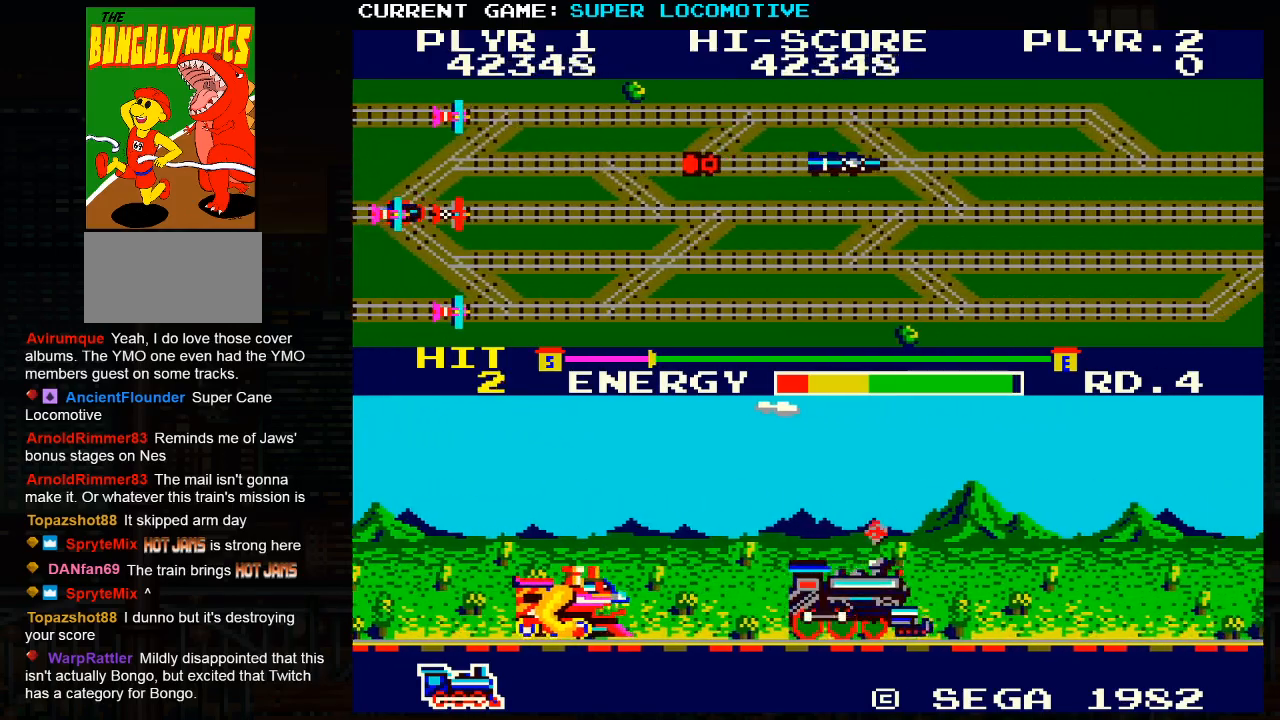
{"buttons": [], "left_stick": "down", "events": [[100, "left_stick", "down"]]}
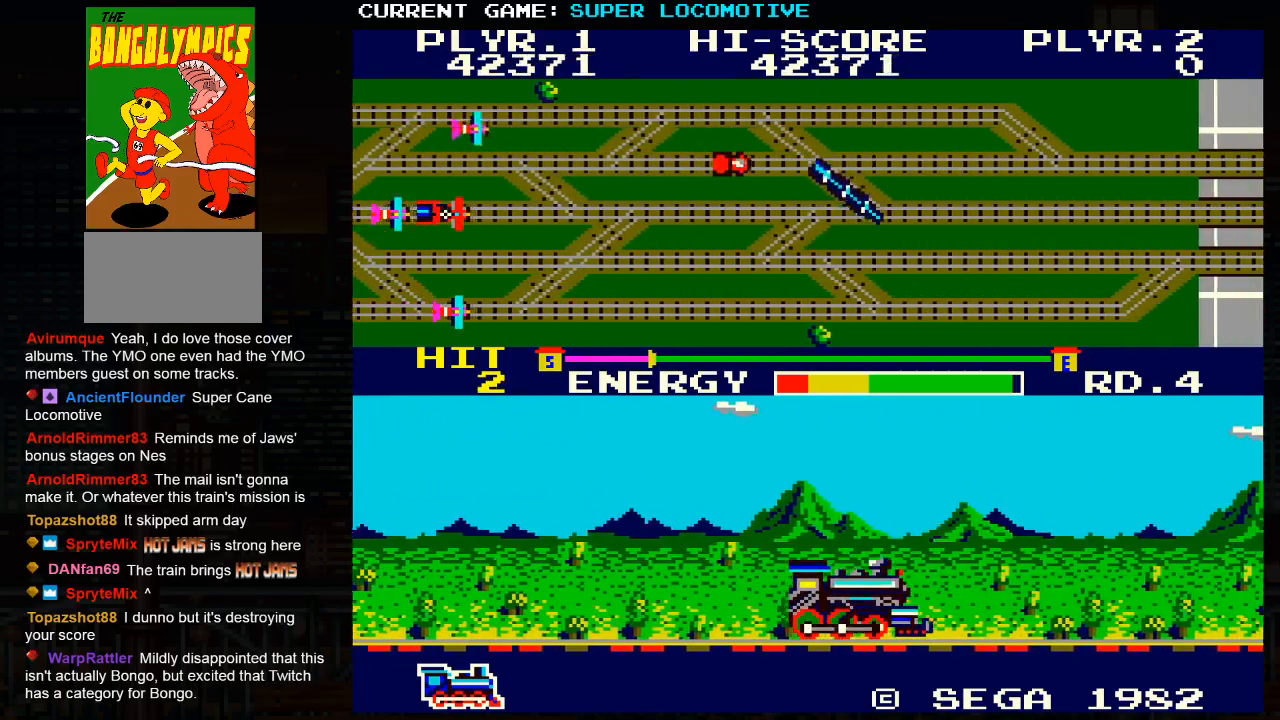
{"buttons": ["SQUARE"], "left_stick": "right", "events": [[33, "left_stick", "right"], [133, "SQUARE", "down"], [250, "SQUARE", "up"], [417, "SQUARE", "down"]]}
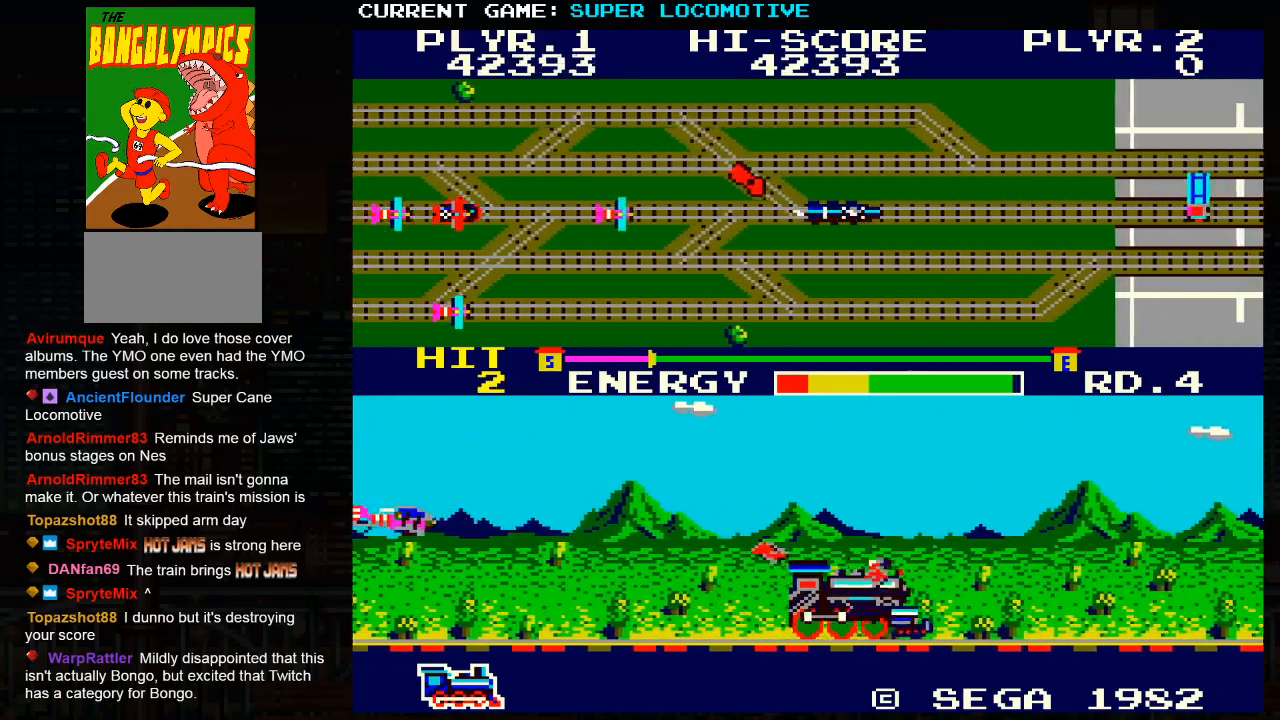
{"buttons": ["SQUARE"], "left_stick": "right", "events": [[67, "SQUARE", "up"], [383, "SQUARE", "down"]]}
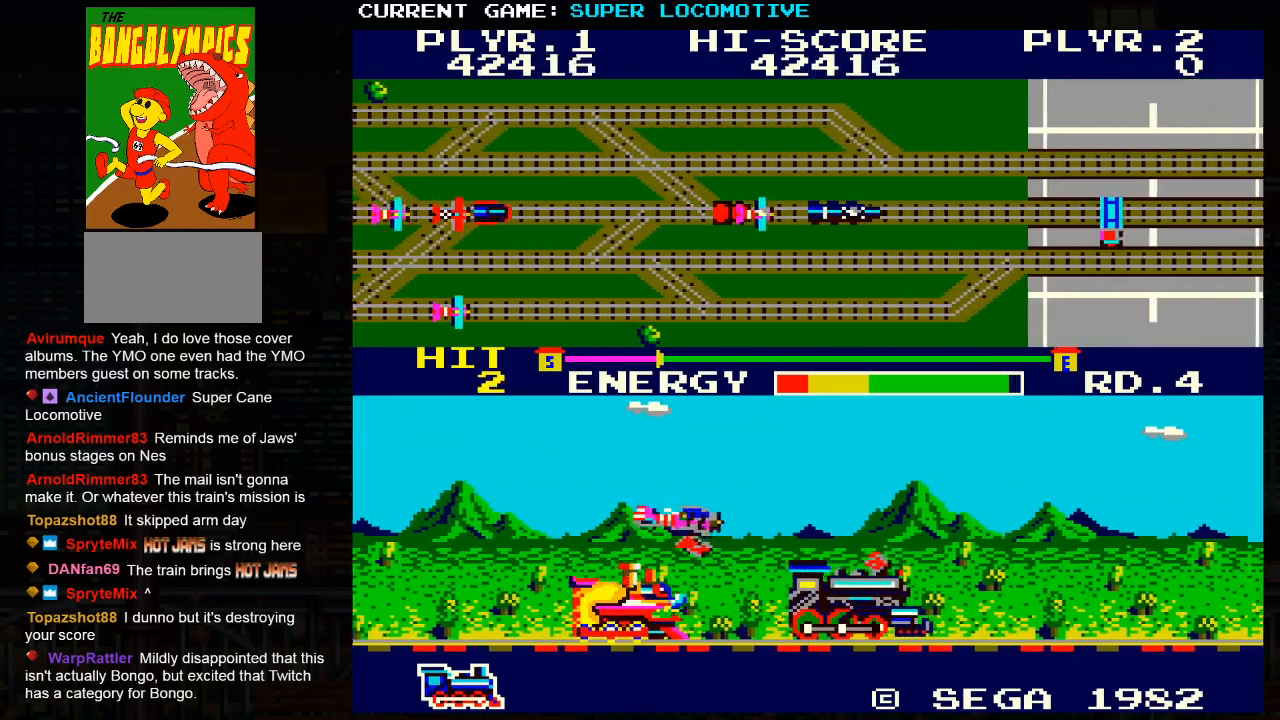
{"buttons": [], "left_stick": "right", "events": [[33, "SQUARE", "up"], [417, "SQUARE", "down"], [500, "SQUARE", "up"]]}
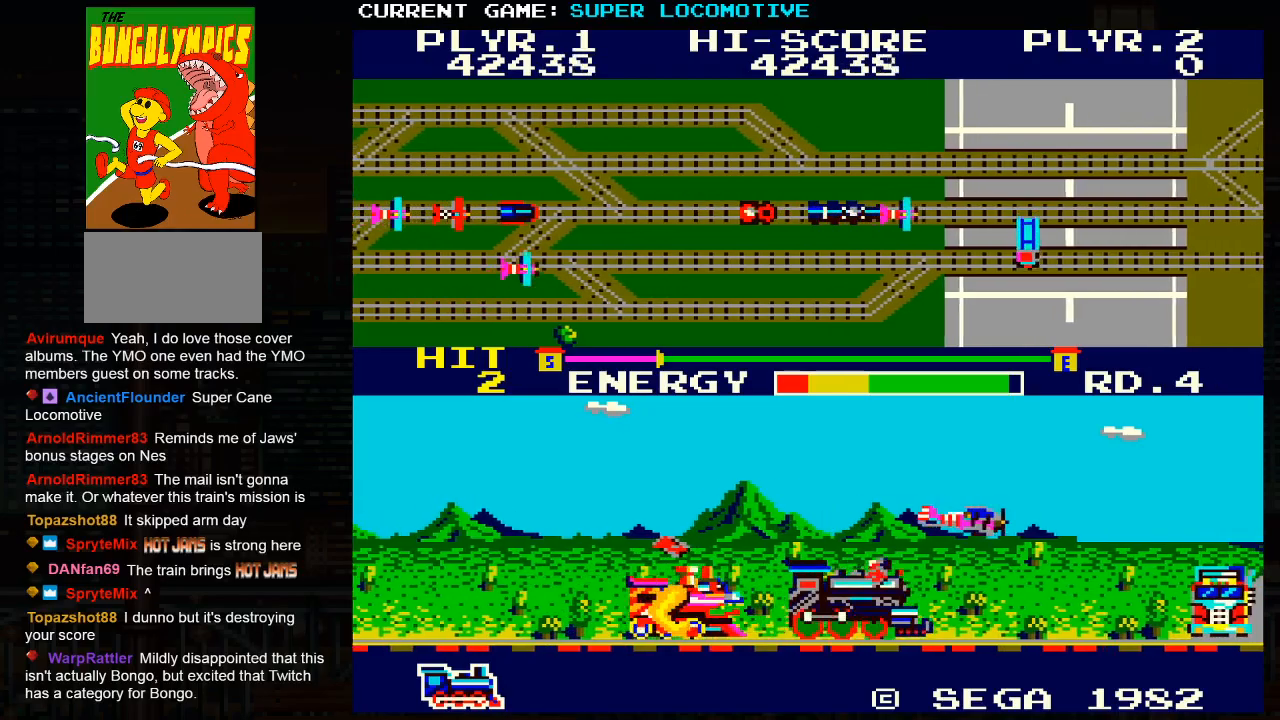
{"buttons": [], "left_stick": "right", "events": [[250, "SQUARE", "down"], [317, "SQUARE", "up"], [417, "SQUARE", "down"], [483, "SQUARE", "up"]]}
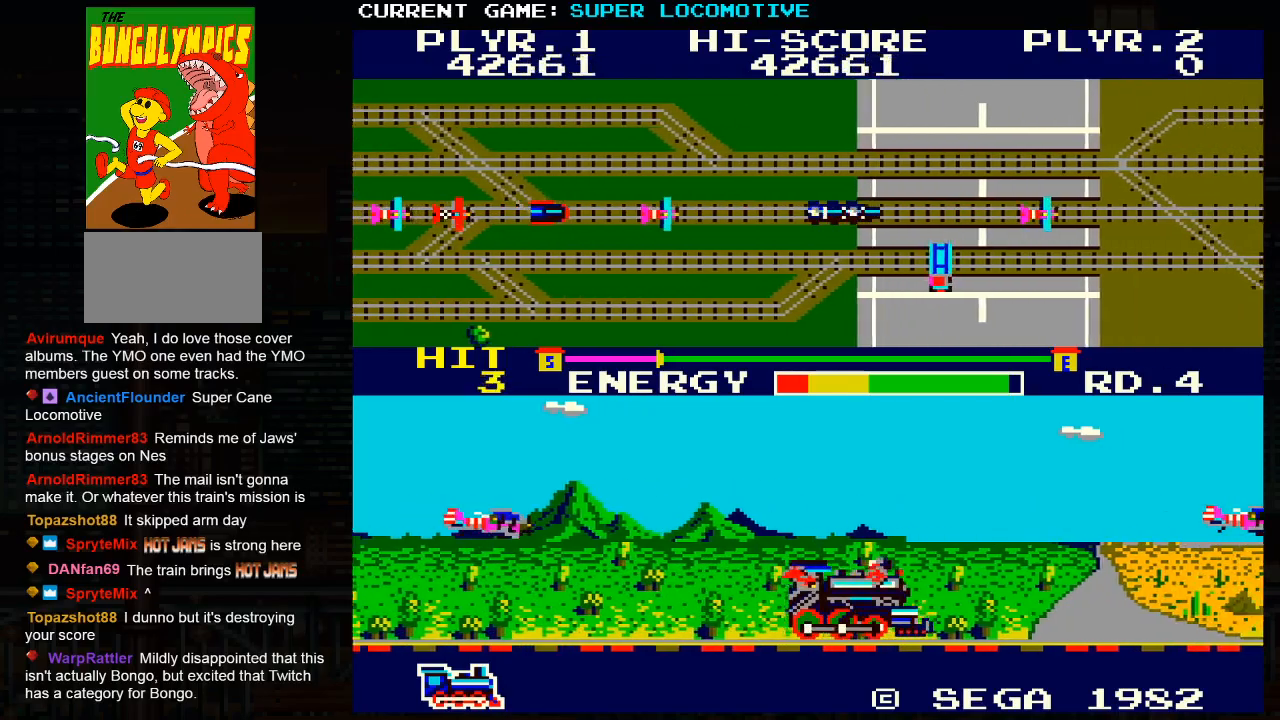
{"buttons": [], "left_stick": "right", "events": [[150, "SQUARE", "down"], [467, "SQUARE", "up"]]}
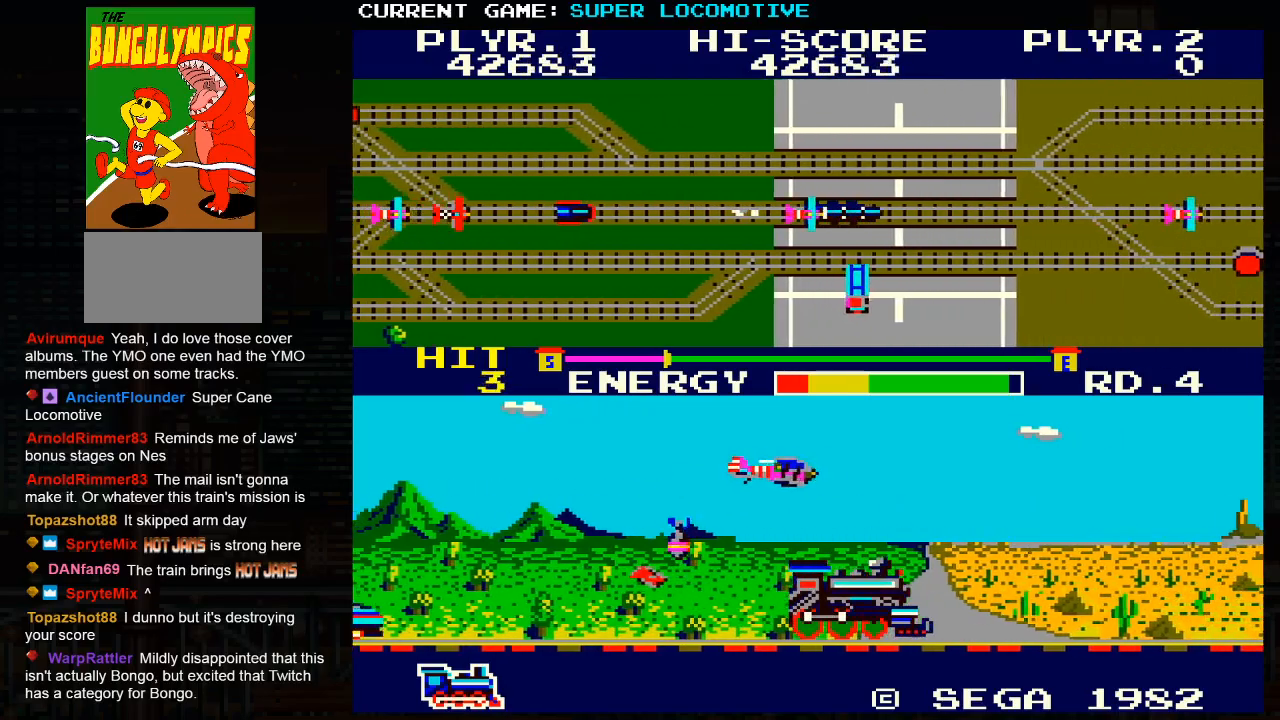
{"buttons": [], "left_stick": "right", "events": [[250, "SQUARE", "down"], [367, "SQUARE", "up"]]}
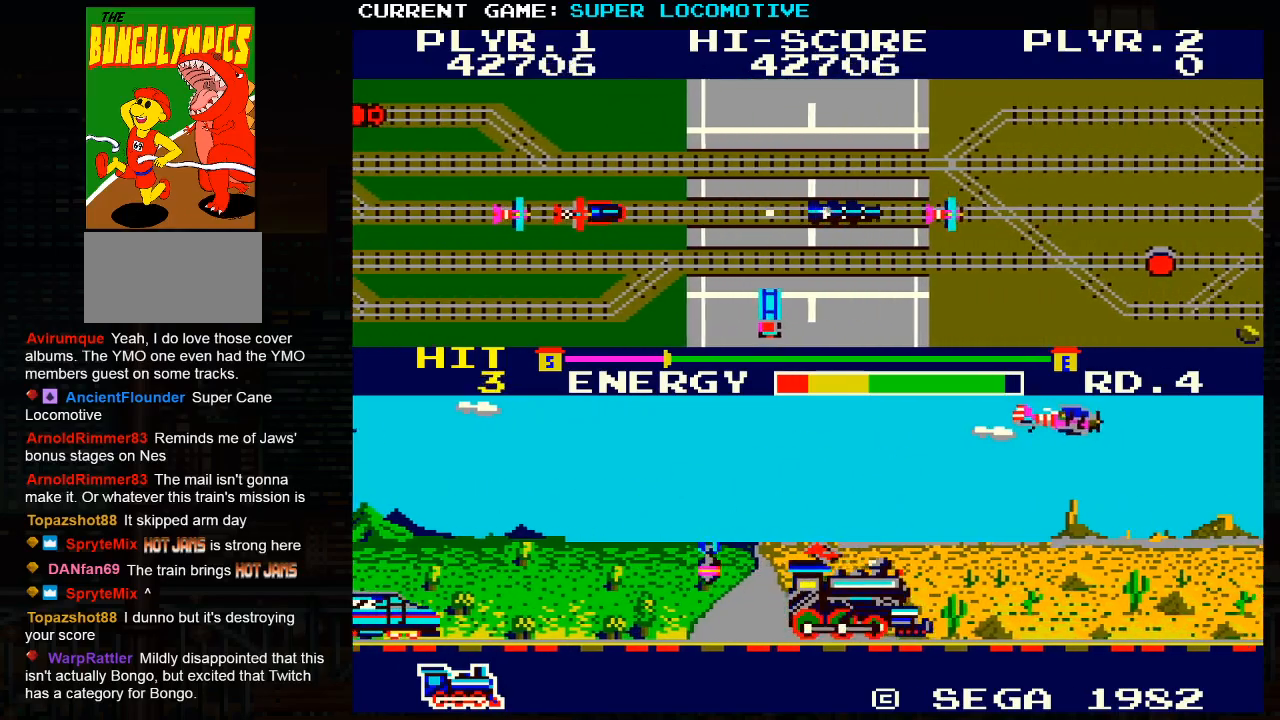
{"buttons": [], "left_stick": "right", "events": [[33, "SQUARE", "down"], [133, "SQUARE", "up"], [350, "SQUARE", "down"], [433, "SQUARE", "up"]]}
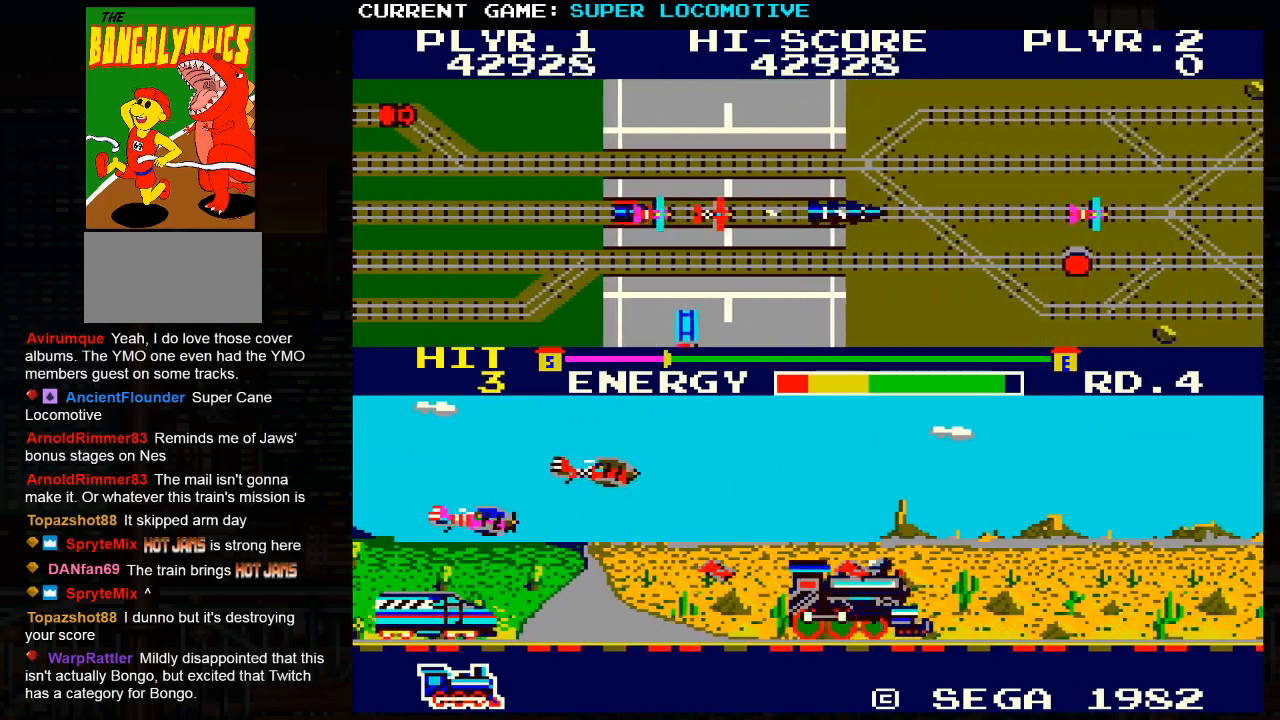
{"buttons": [], "left_stick": "right", "events": [[100, "SQUARE", "down"], [367, "SQUARE", "up"]]}
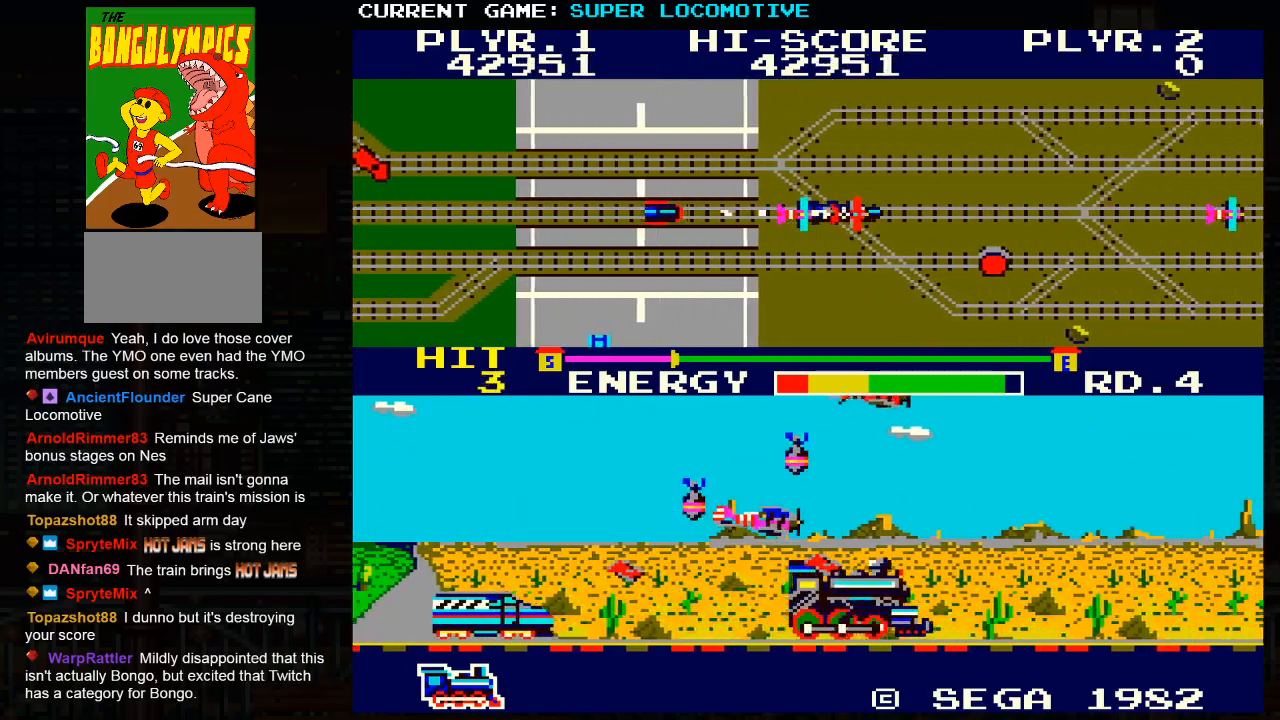
{"buttons": ["SQUARE"], "left_stick": "right", "events": [[67, "SQUARE", "down"], [200, "SQUARE", "up"], [317, "SQUARE", "down"]]}
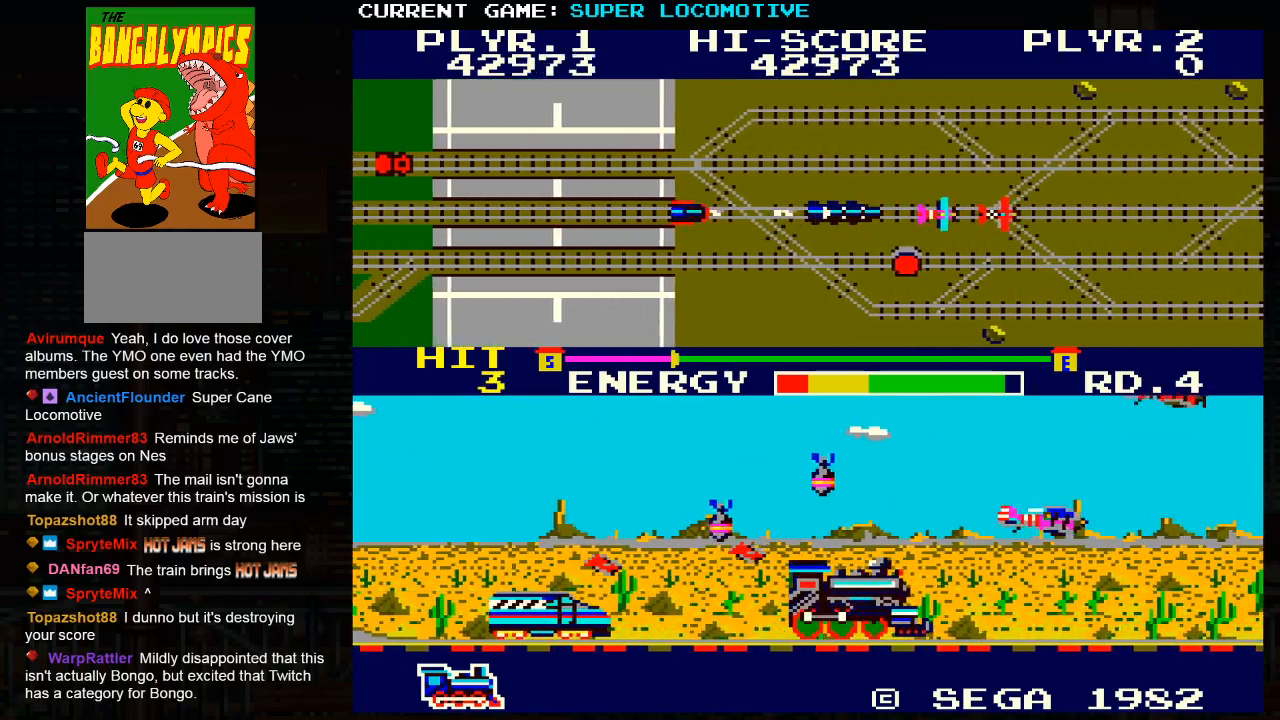
{"buttons": ["SQUARE"], "left_stick": "right", "events": [[33, "SQUARE", "up"], [167, "SQUARE", "down"], [317, "SQUARE", "up"], [450, "SQUARE", "down"]]}
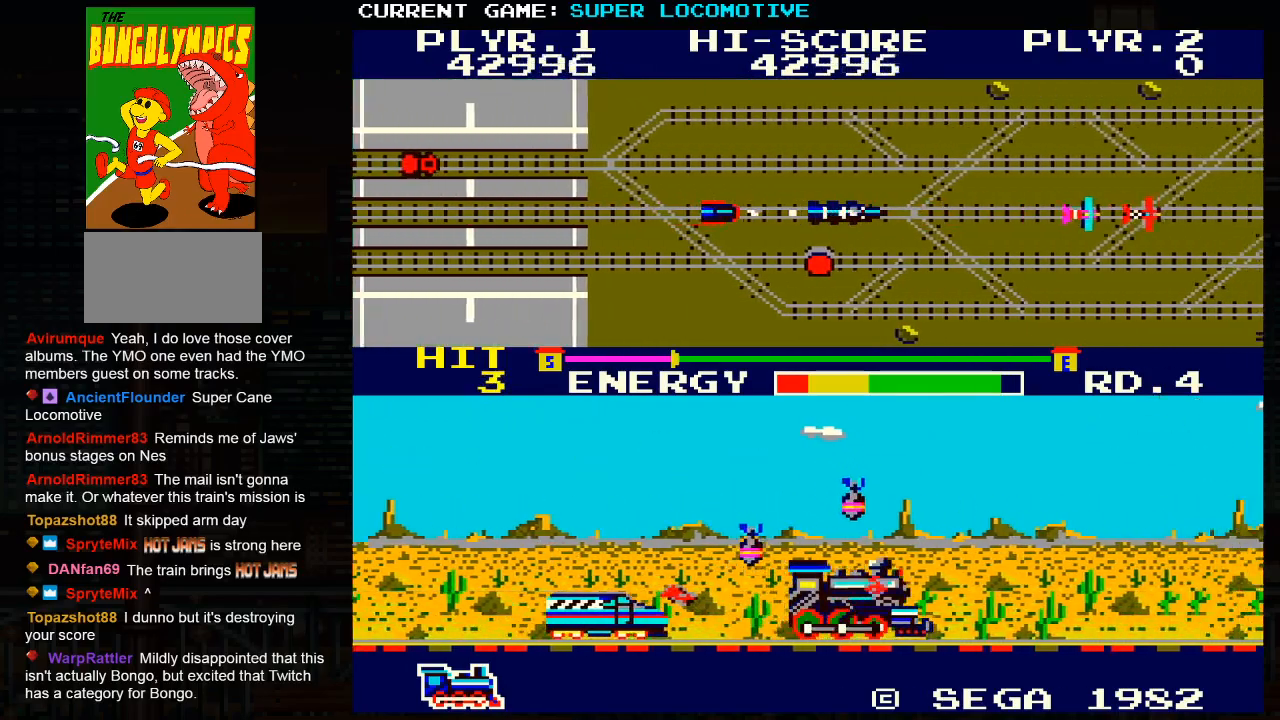
{"buttons": [], "left_stick": "right", "events": [[67, "SQUARE", "up"], [150, "SQUARE", "down"], [250, "SQUARE", "up"], [350, "SQUARE", "down"], [433, "SQUARE", "up"]]}
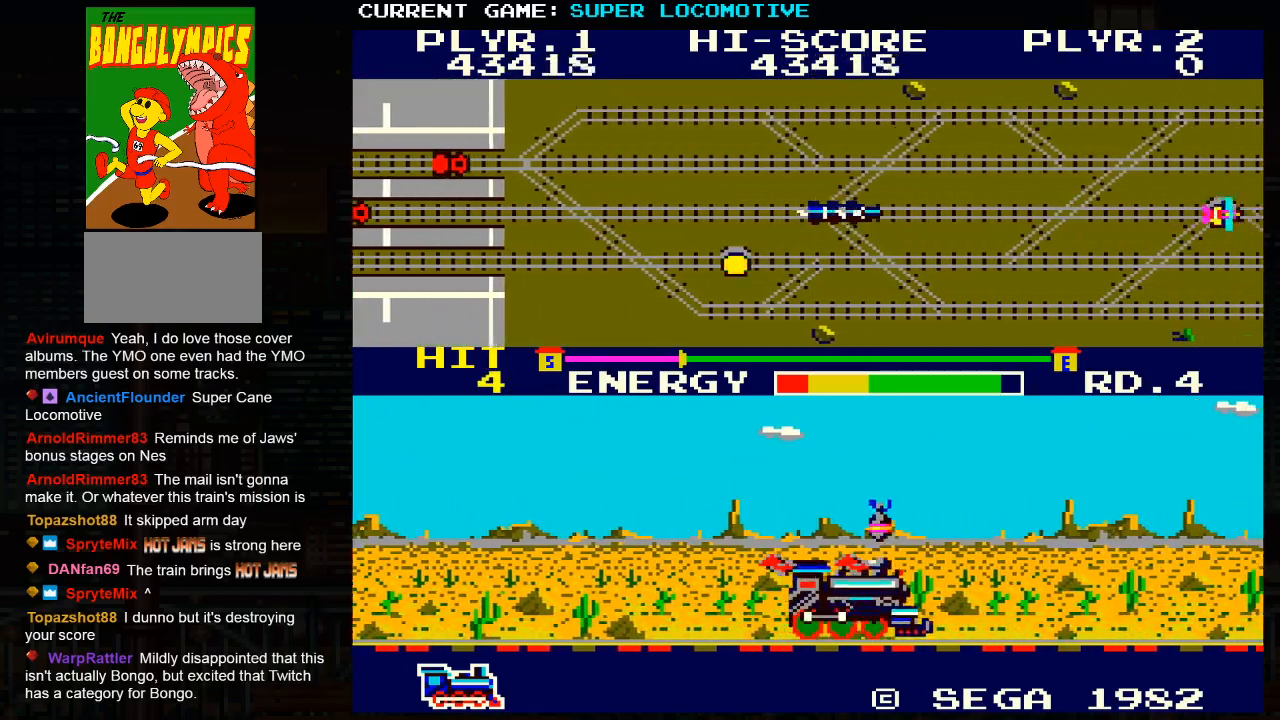
{"buttons": [], "left_stick": "left", "events": [[50, "SQUARE", "down"], [267, "SQUARE", "up"], [333, "left_stick", "center"], [450, "left_stick", "left"]]}
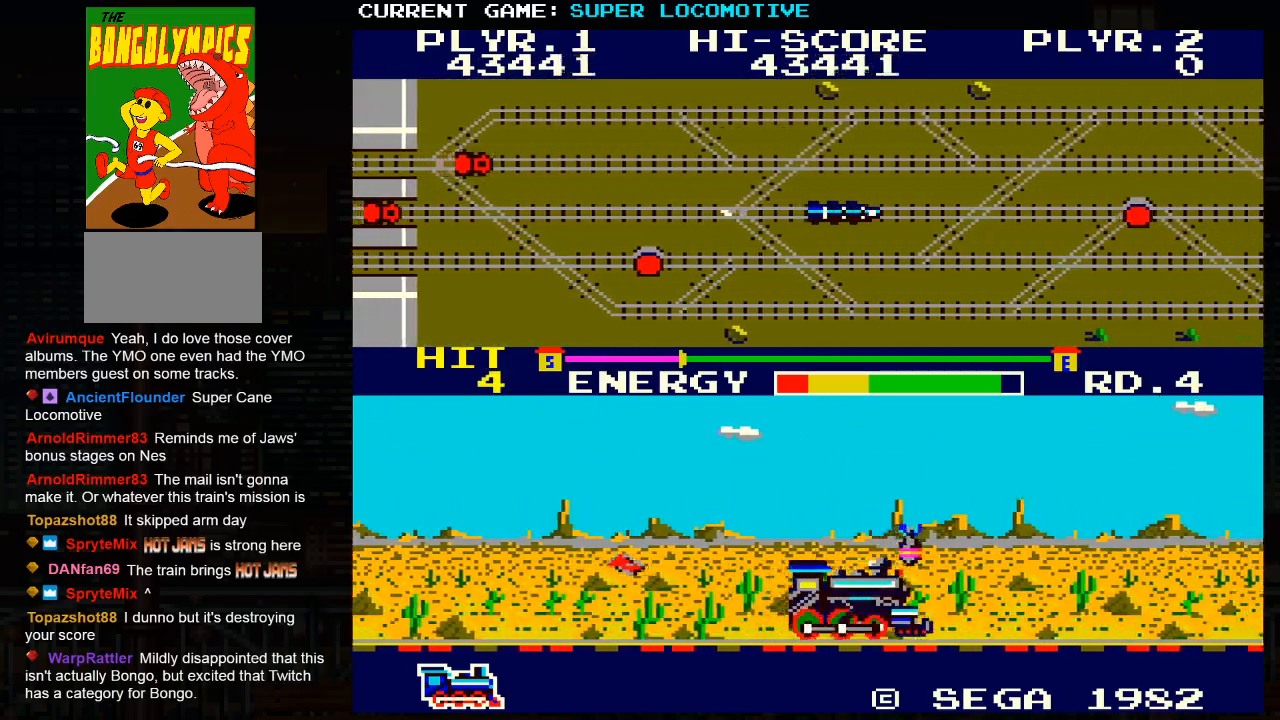
{"buttons": [], "left_stick": "right", "events": [[350, "left_stick", "center"], [450, "left_stick", "right"]]}
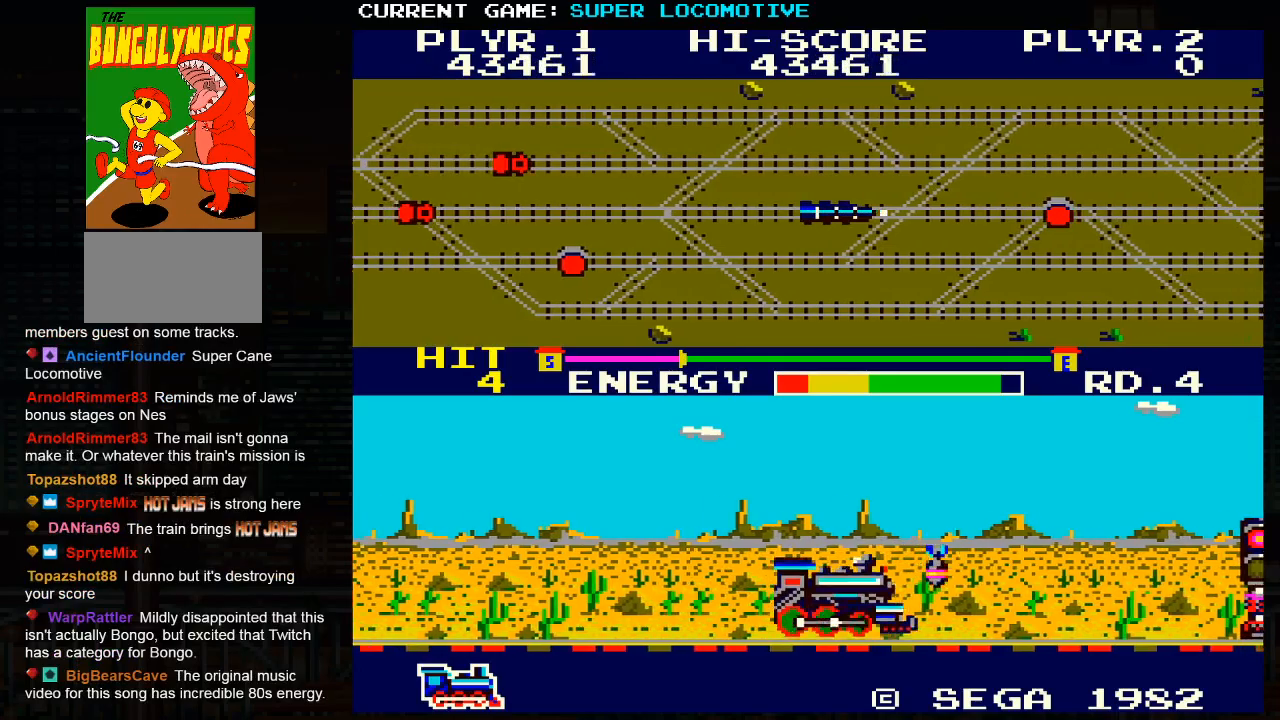
{"buttons": [], "left_stick": "up", "events": [[267, "left_stick", "center"], [400, "left_stick", "up"]]}
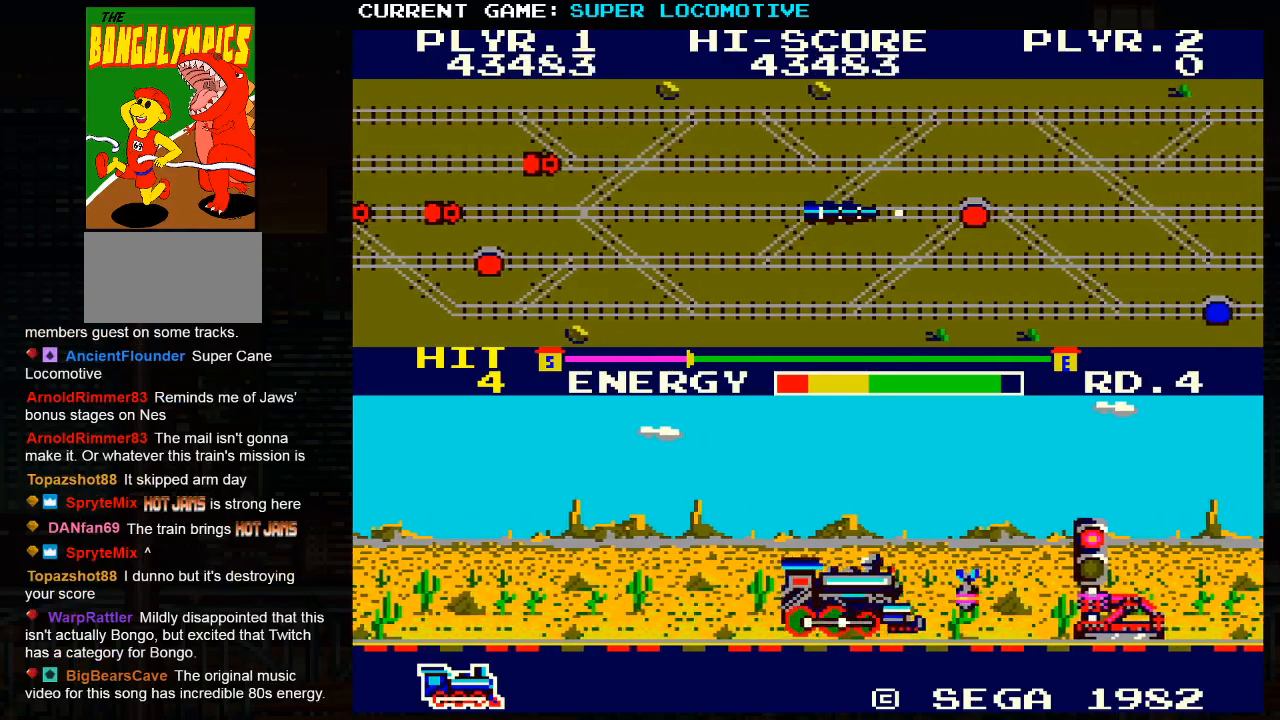
{"buttons": ["TRIANGLE"], "left_stick": "right", "events": [[67, "left_stick", "up-left"], [300, "left_stick", "right"], [383, "TRIANGLE", "down"]]}
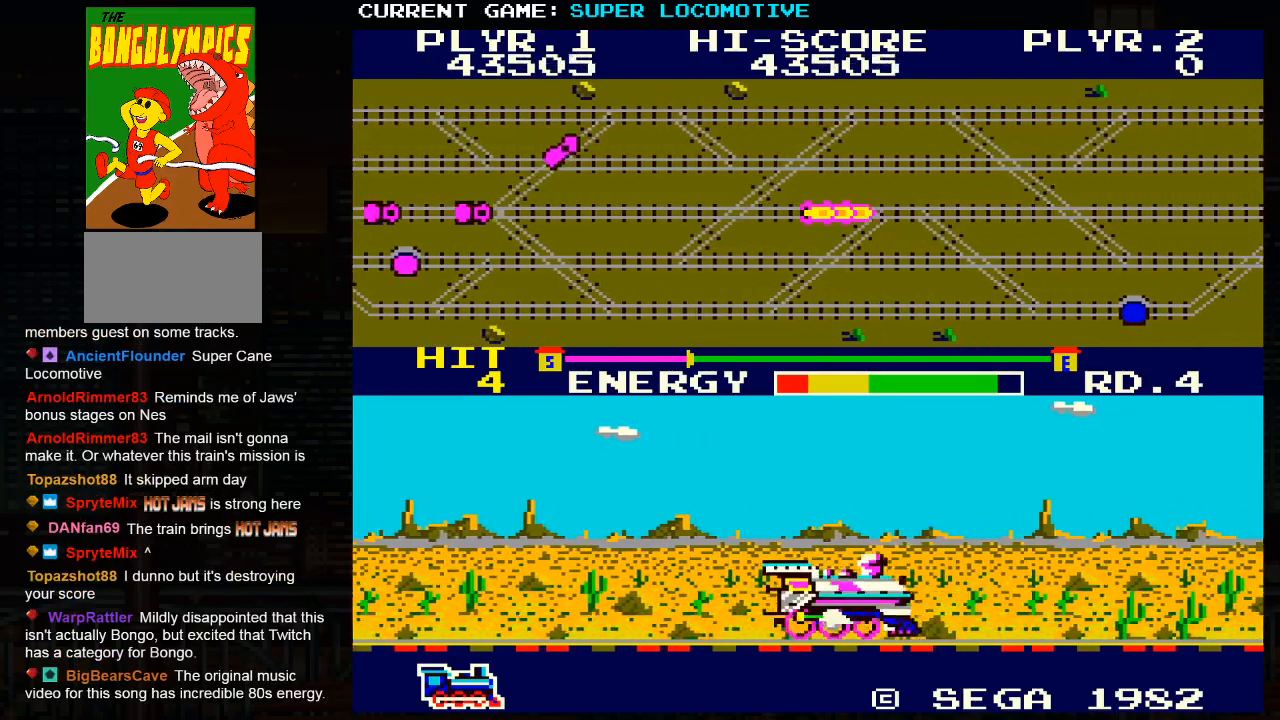
{"buttons": [], "left_stick": "right", "events": [[17, "TRIANGLE", "up"], [333, "left_stick", "down-right"], [450, "left_stick", "right"]]}
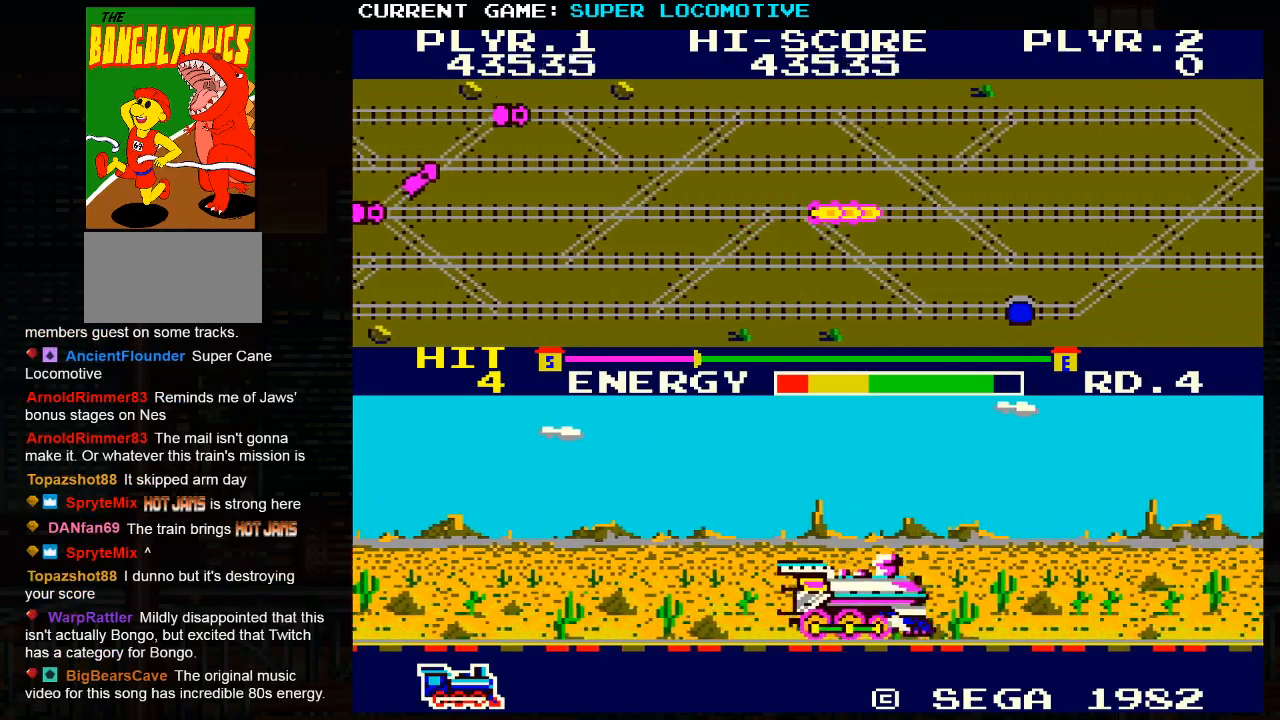
{"buttons": [], "left_stick": "right", "events": []}
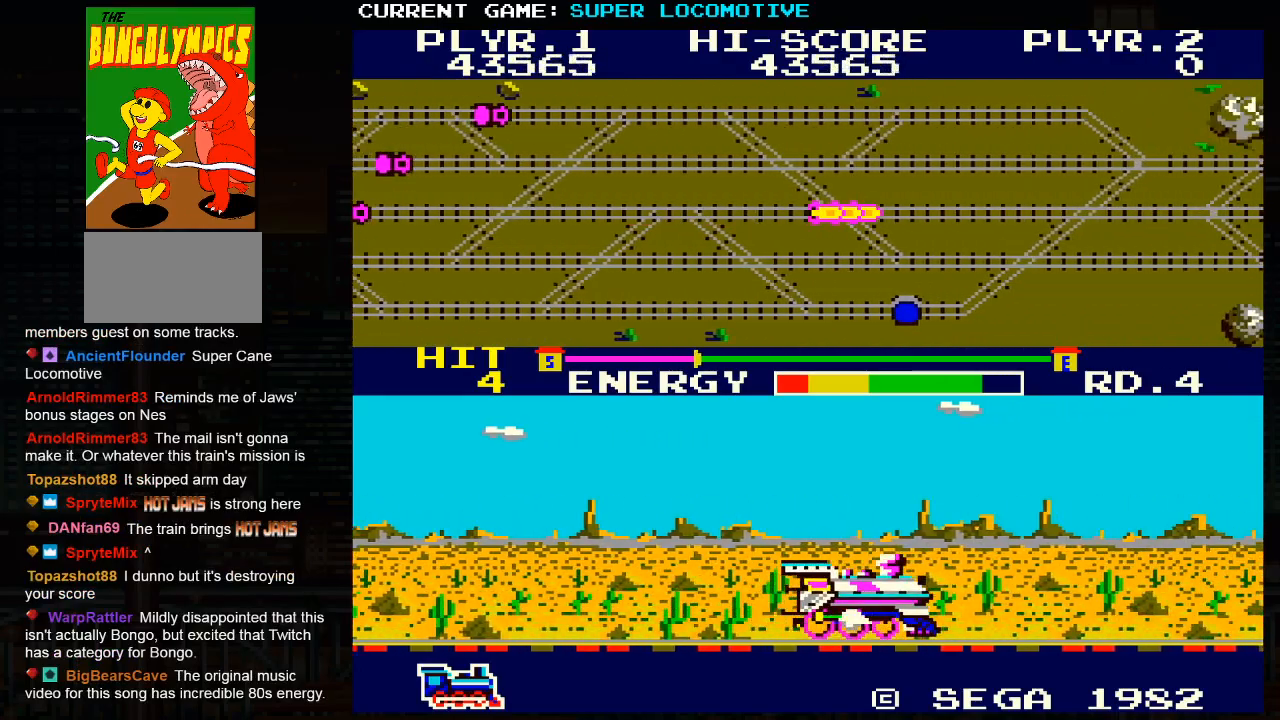
{"buttons": [], "left_stick": "right", "events": []}